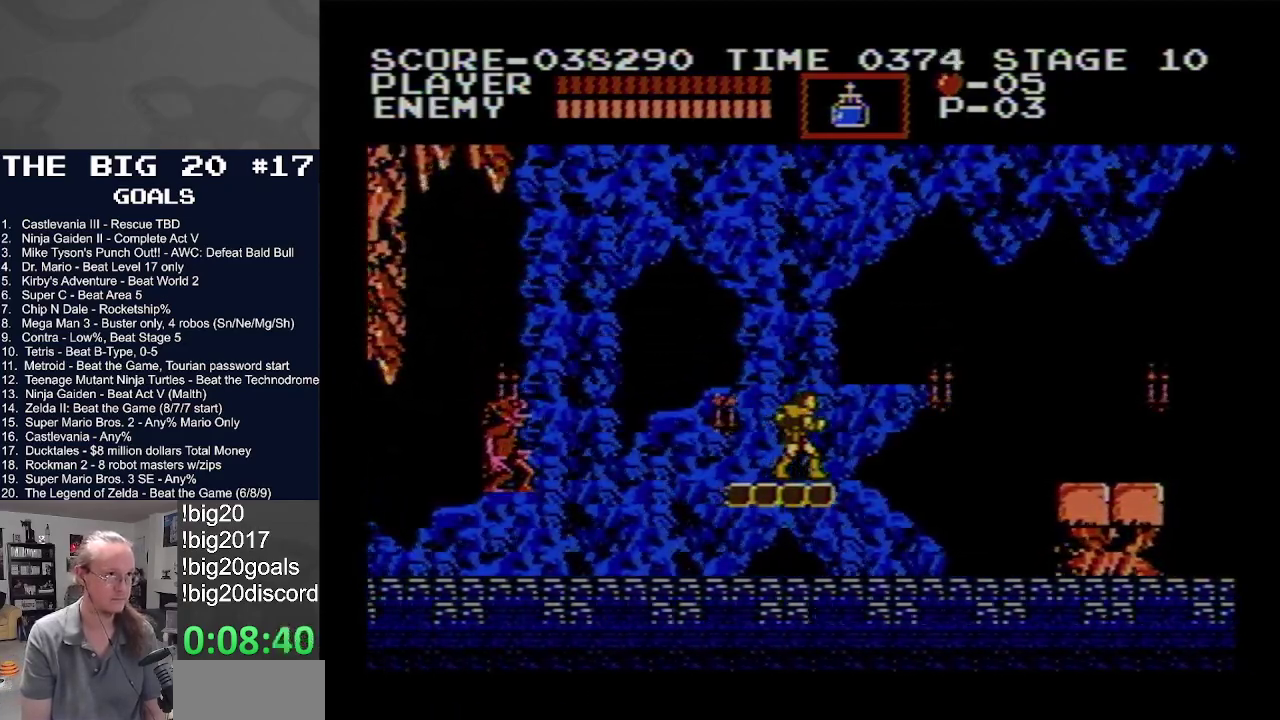
Gameplay with a controller (Nintendo layout); each line is a JSON object with the inputs held at the frame after it. "events" lists button and stick changes between this image and that frame as [ms after this image, input, new state], when the widget could be followed in between. Not read: L3 R3.
{"buttons": [], "events": []}
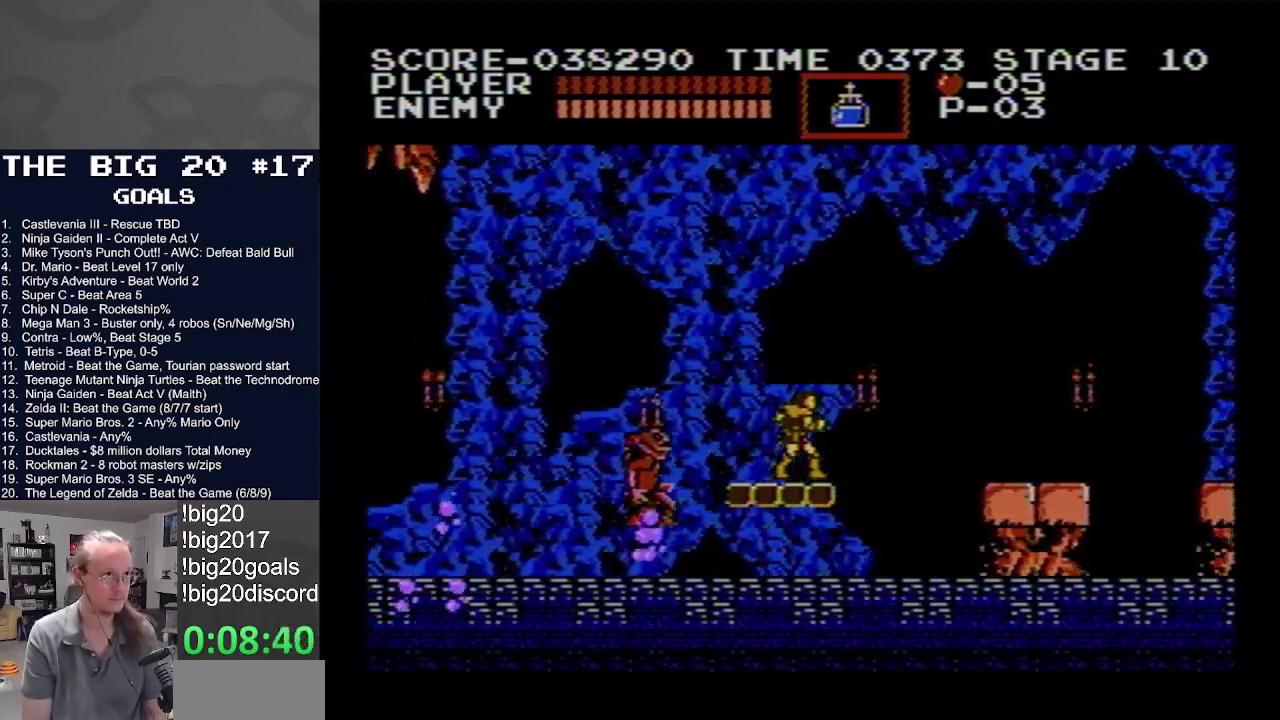
{"buttons": ["A", "DPAD_RIGHT"], "events": [[333, "DPAD_RIGHT", "down"], [433, "A", "down"]]}
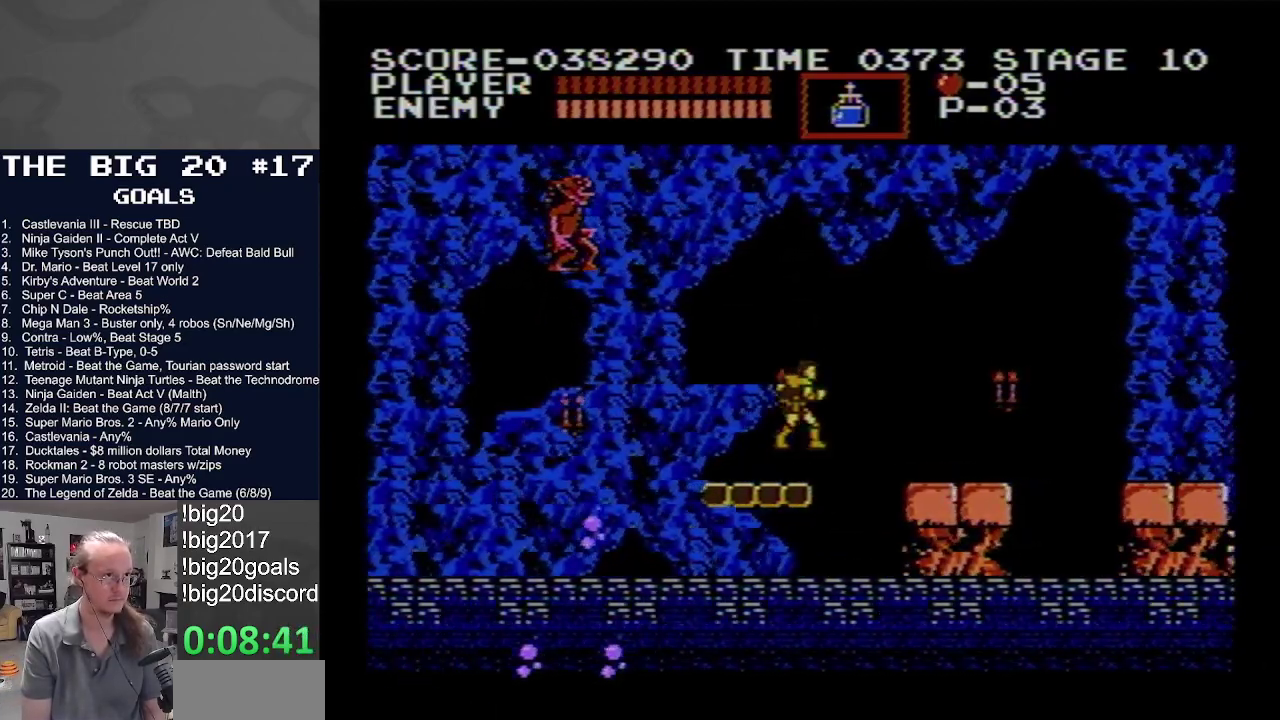
{"buttons": ["DPAD_RIGHT"], "events": [[383, "A", "up"]]}
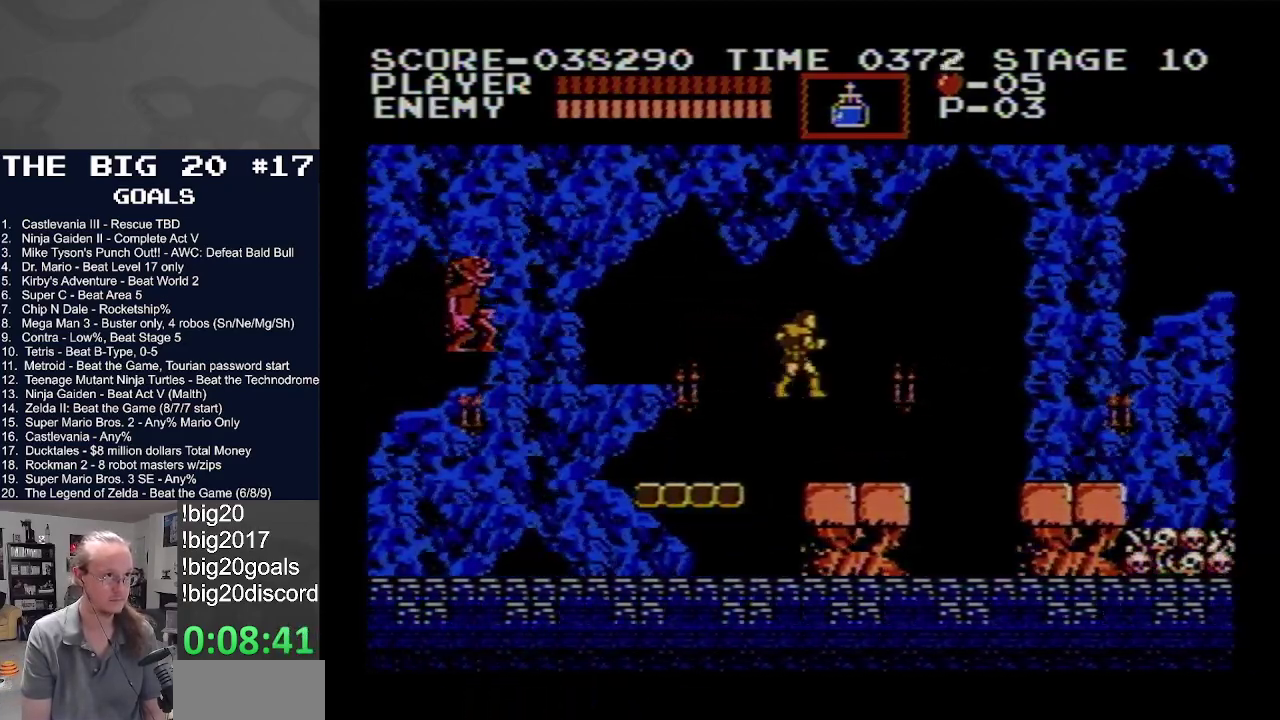
{"buttons": ["A", "DPAD_RIGHT"], "events": [[400, "A", "down"]]}
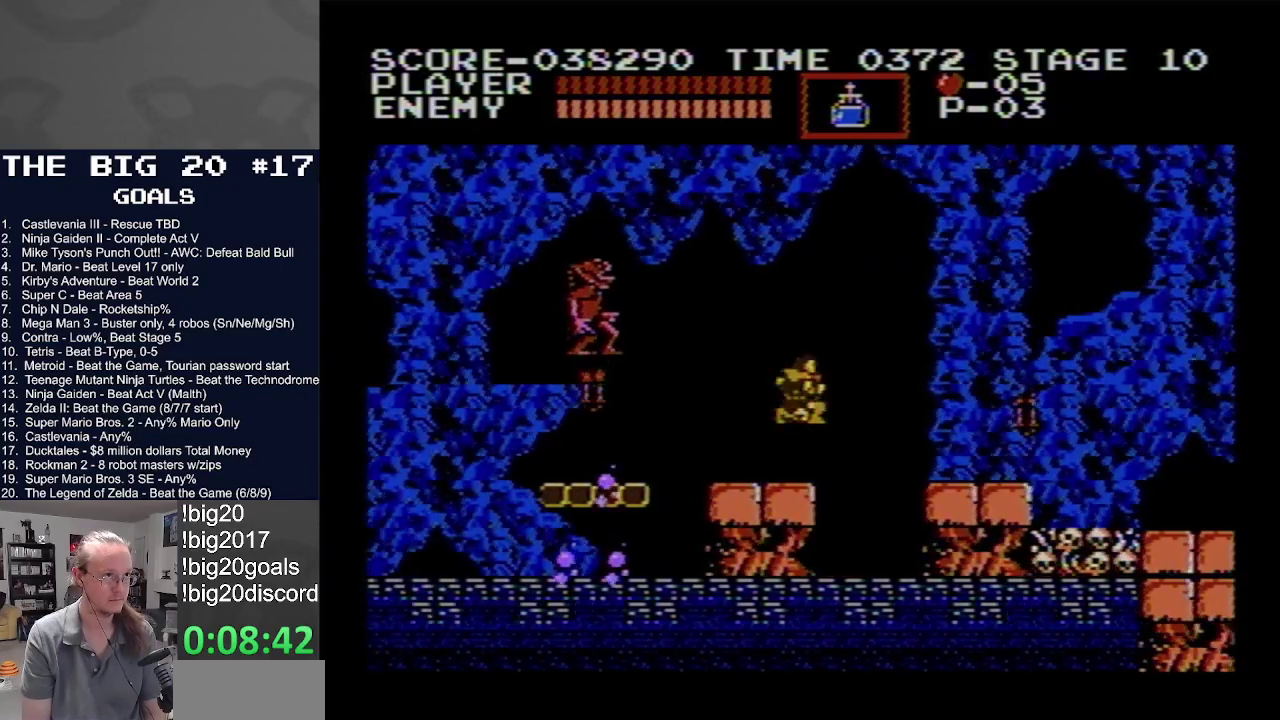
{"buttons": ["DPAD_RIGHT"], "events": [[417, "A", "up"]]}
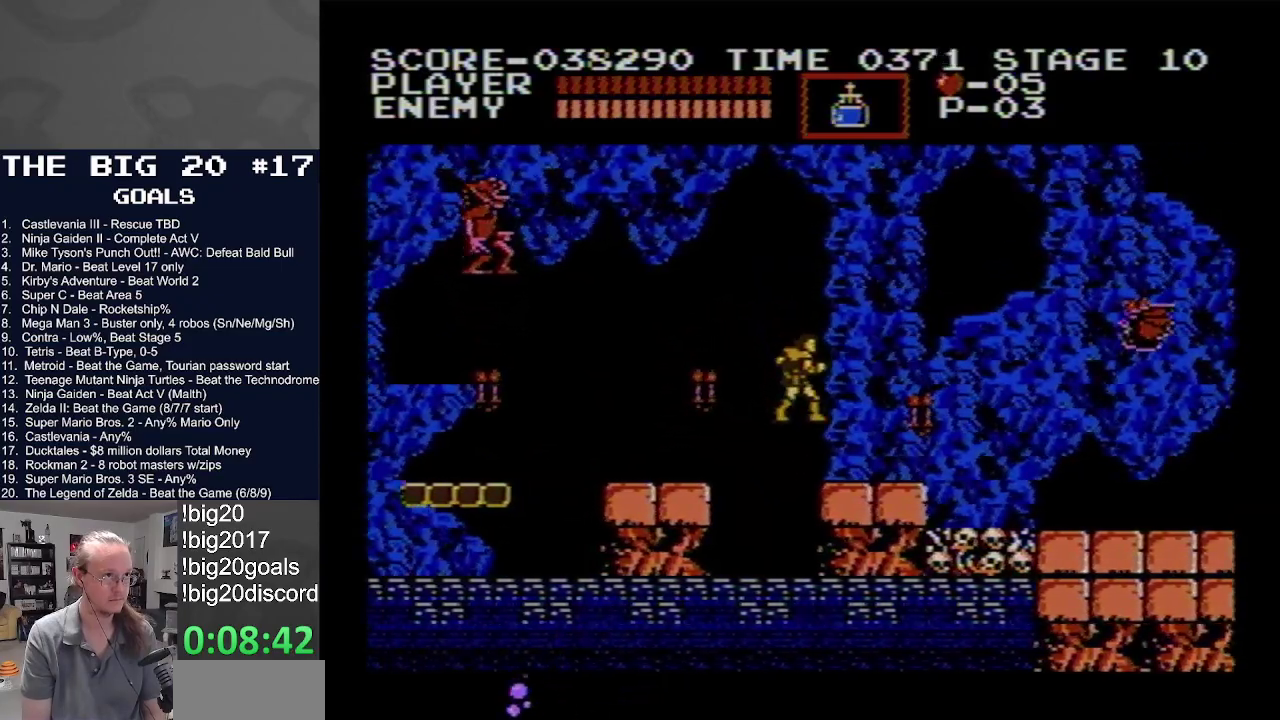
{"buttons": ["DPAD_DOWN"], "events": [[383, "DPAD_DOWN", "down"], [383, "DPAD_RIGHT", "up"]]}
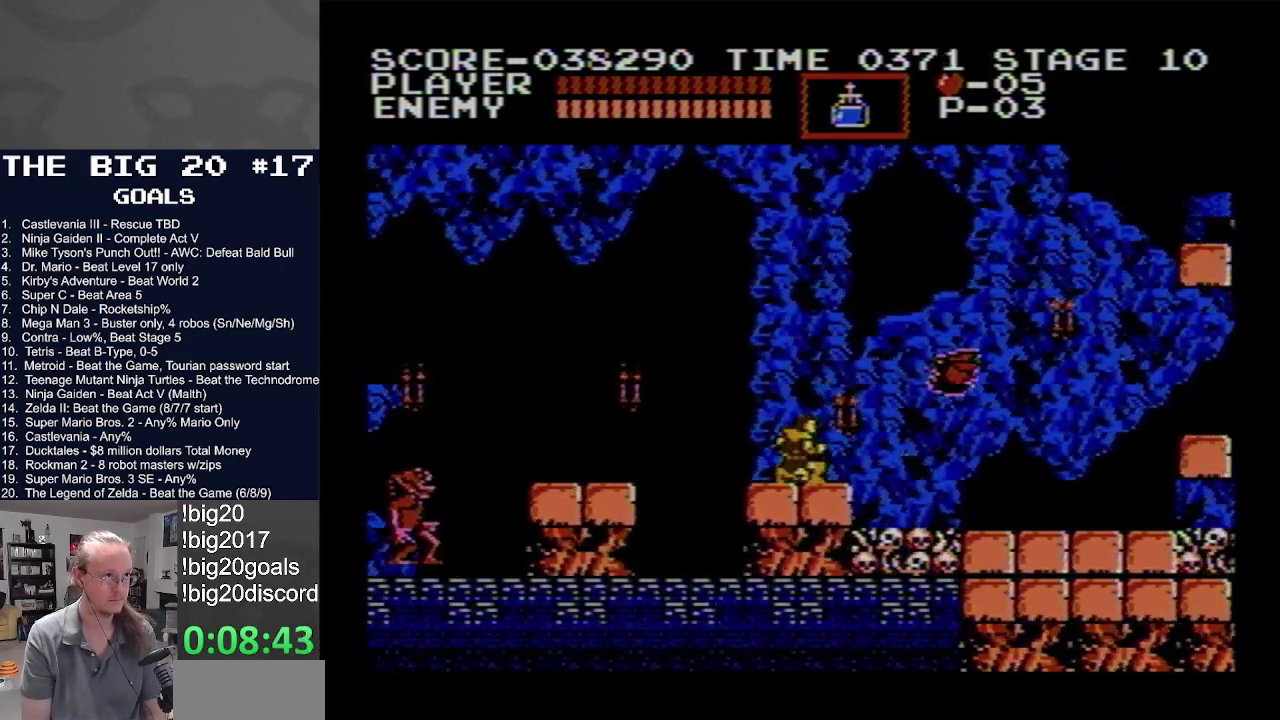
{"buttons": ["DPAD_DOWN"], "events": []}
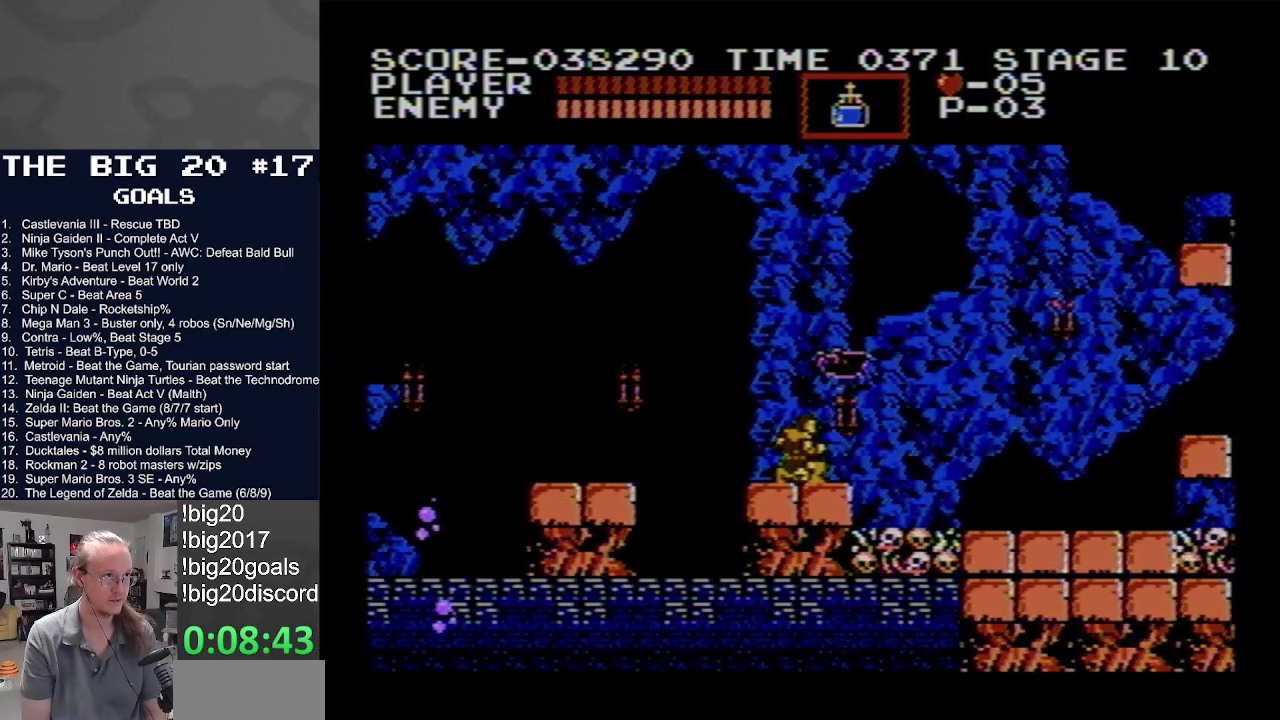
{"buttons": ["DPAD_RIGHT"], "events": [[283, "DPAD_DOWN", "up"], [300, "DPAD_RIGHT", "down"]]}
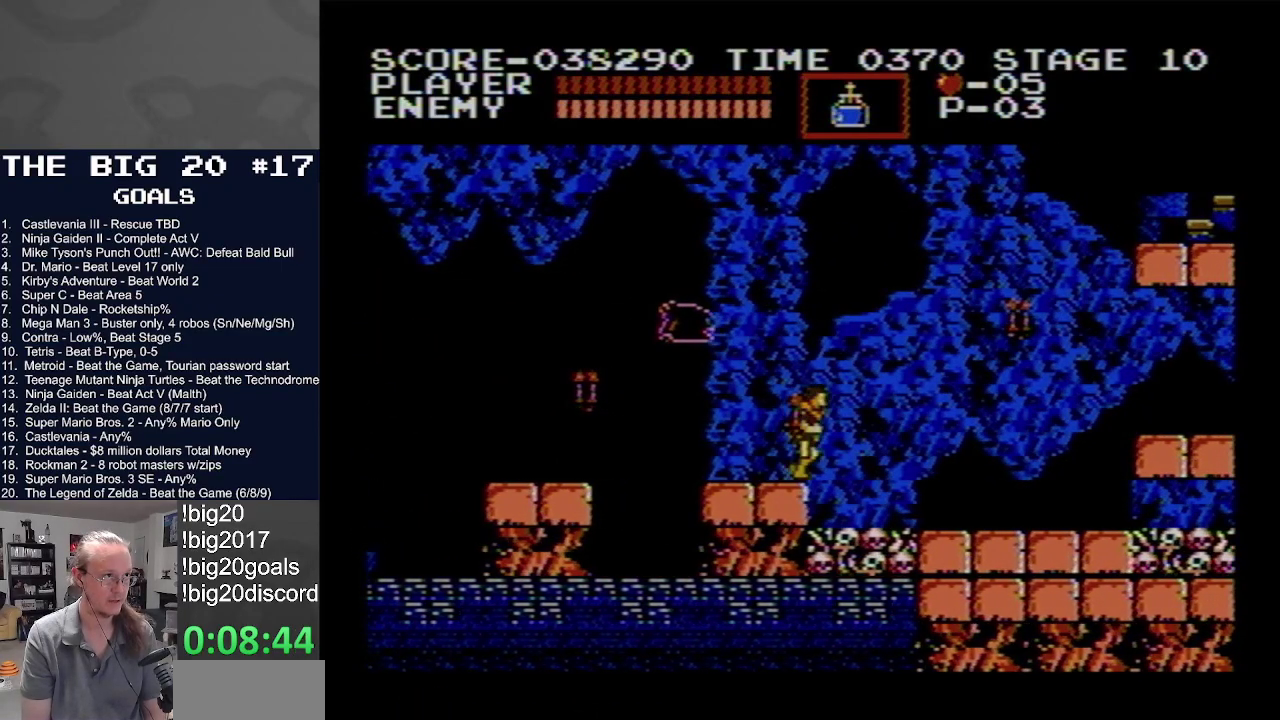
{"buttons": ["DPAD_RIGHT"], "events": [[33, "A", "down"], [400, "A", "up"]]}
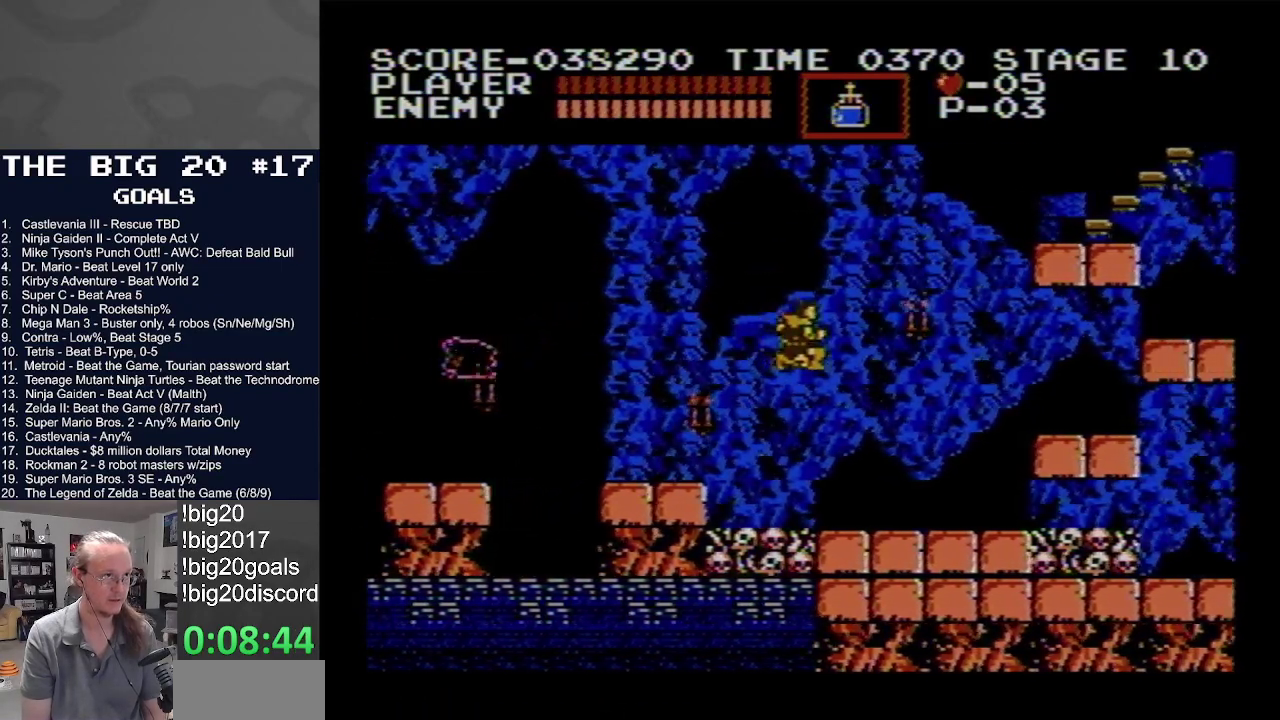
{"buttons": ["DPAD_RIGHT"], "events": []}
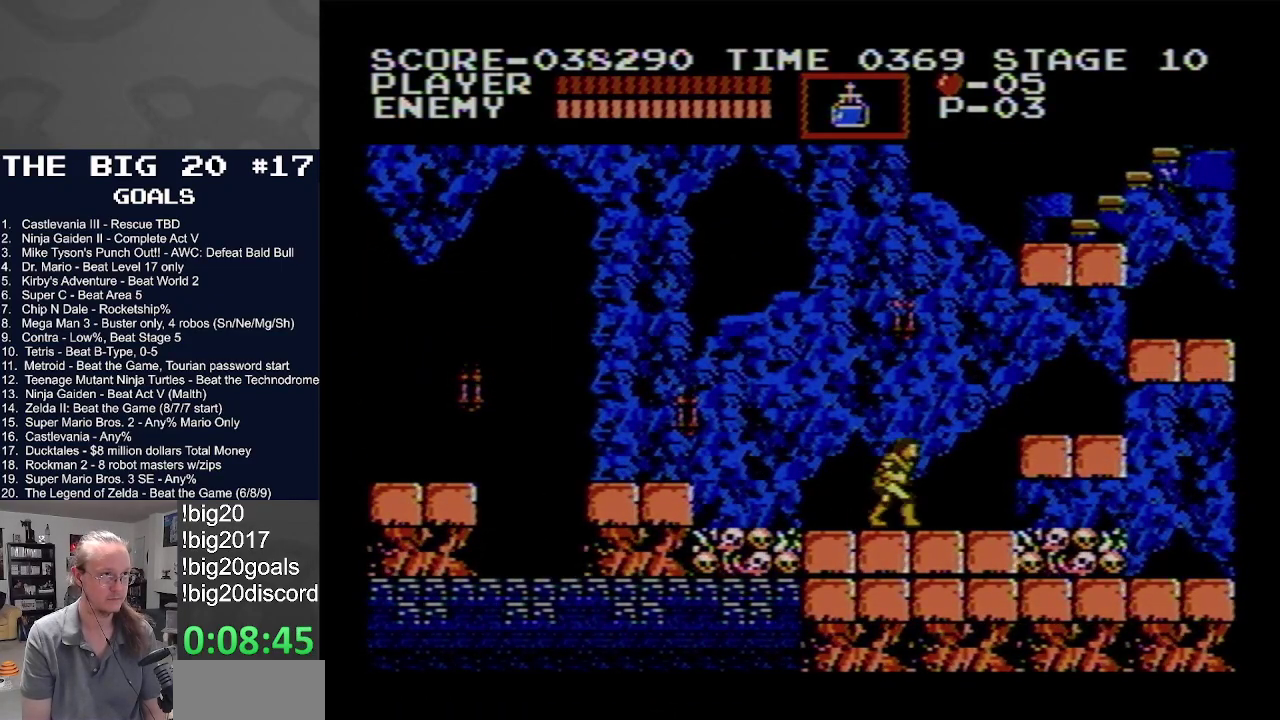
{"buttons": ["A", "DPAD_RIGHT"], "events": [[167, "A", "down"]]}
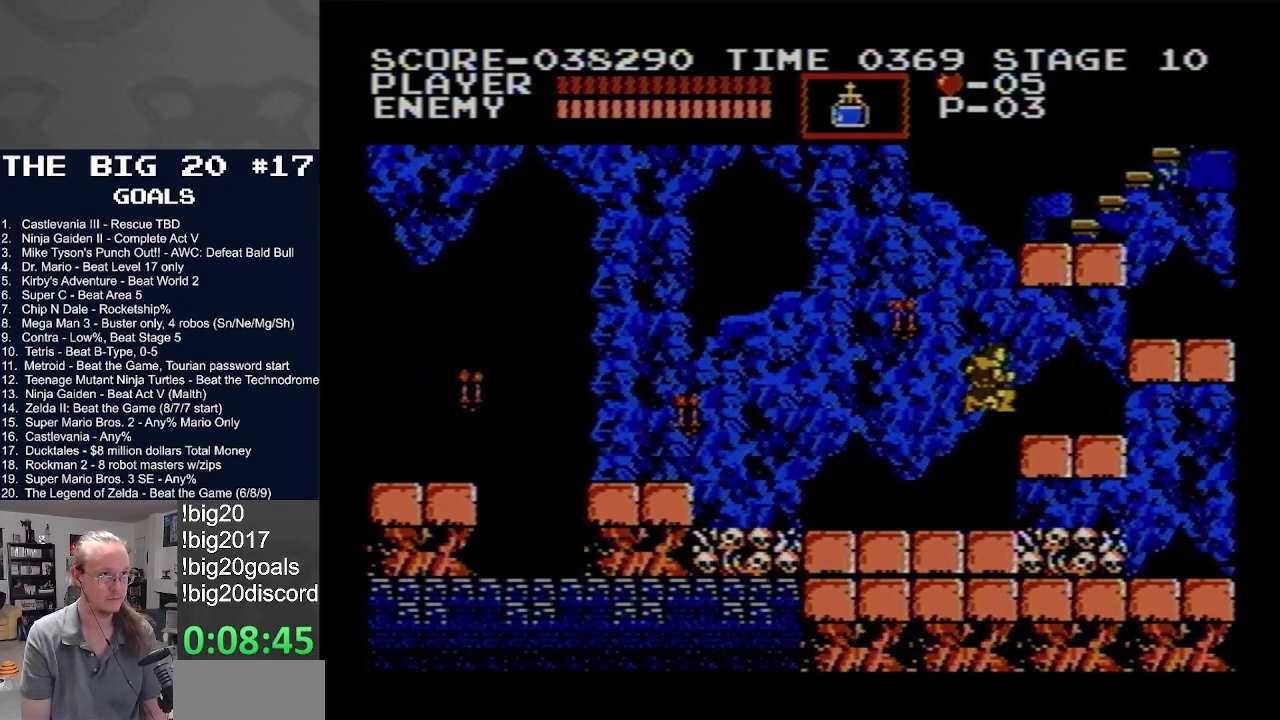
{"buttons": ["A", "DPAD_RIGHT"], "events": [[150, "A", "up"], [283, "A", "down"]]}
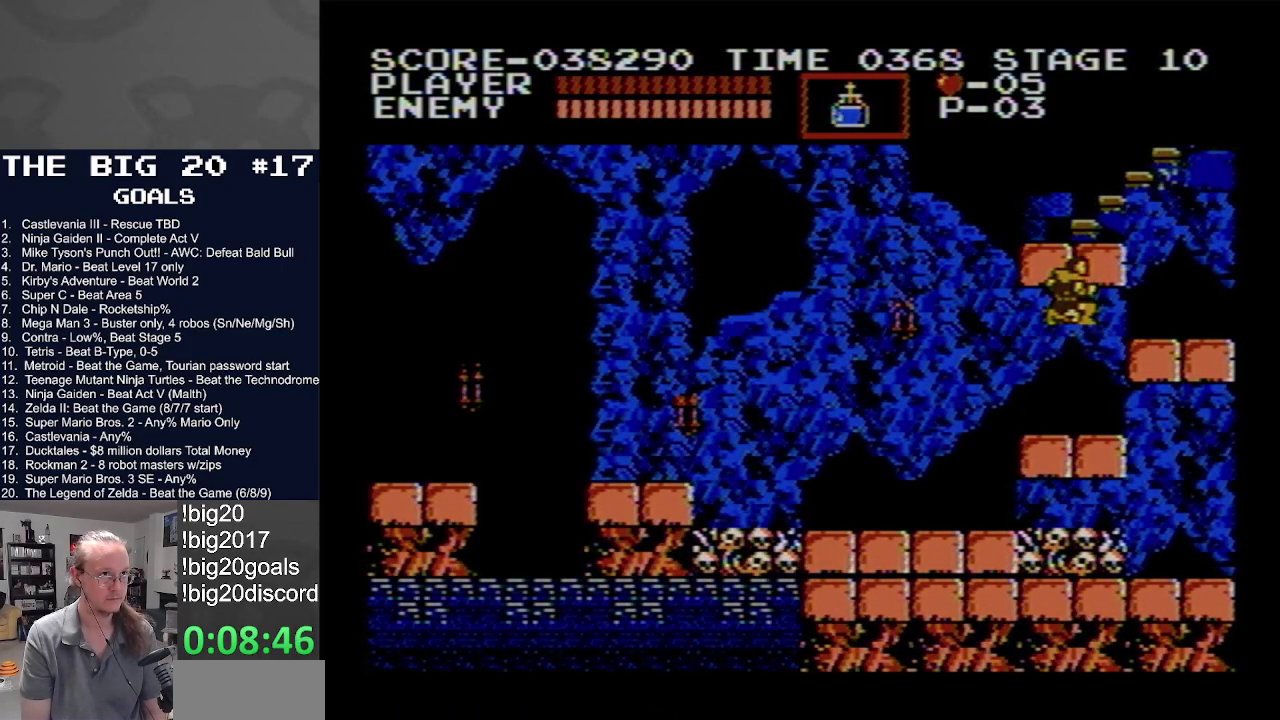
{"buttons": ["DPAD_RIGHT"], "events": [[350, "A", "up"]]}
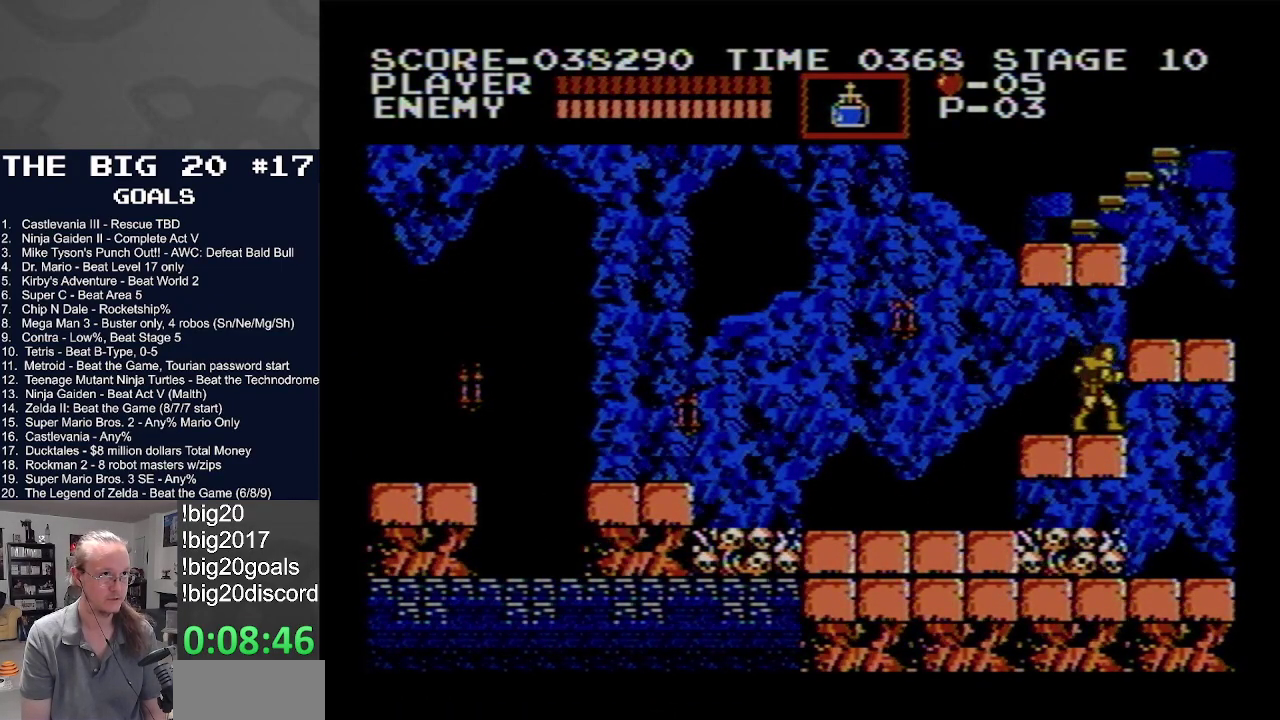
{"buttons": ["DPAD_RIGHT"], "events": [[17, "A", "down"], [483, "A", "up"]]}
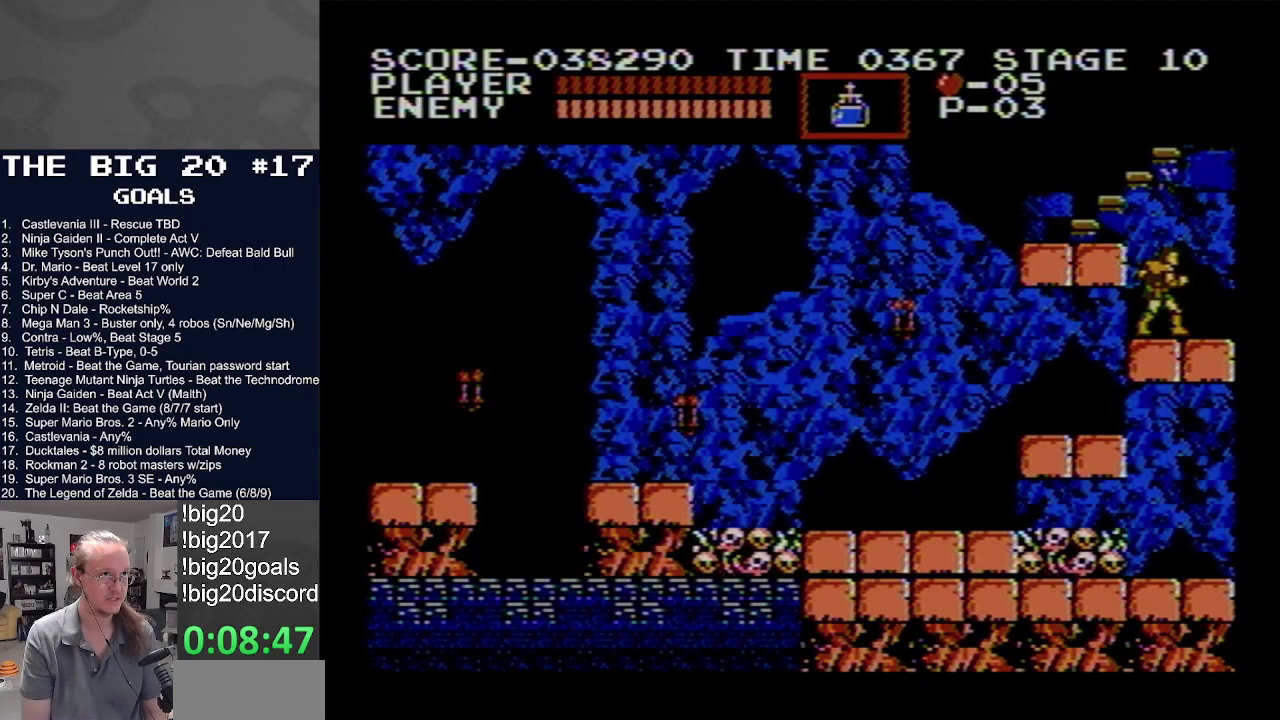
{"buttons": ["A", "DPAD_LEFT"], "events": [[200, "DPAD_RIGHT", "up"], [217, "DPAD_LEFT", "down"], [250, "A", "down"]]}
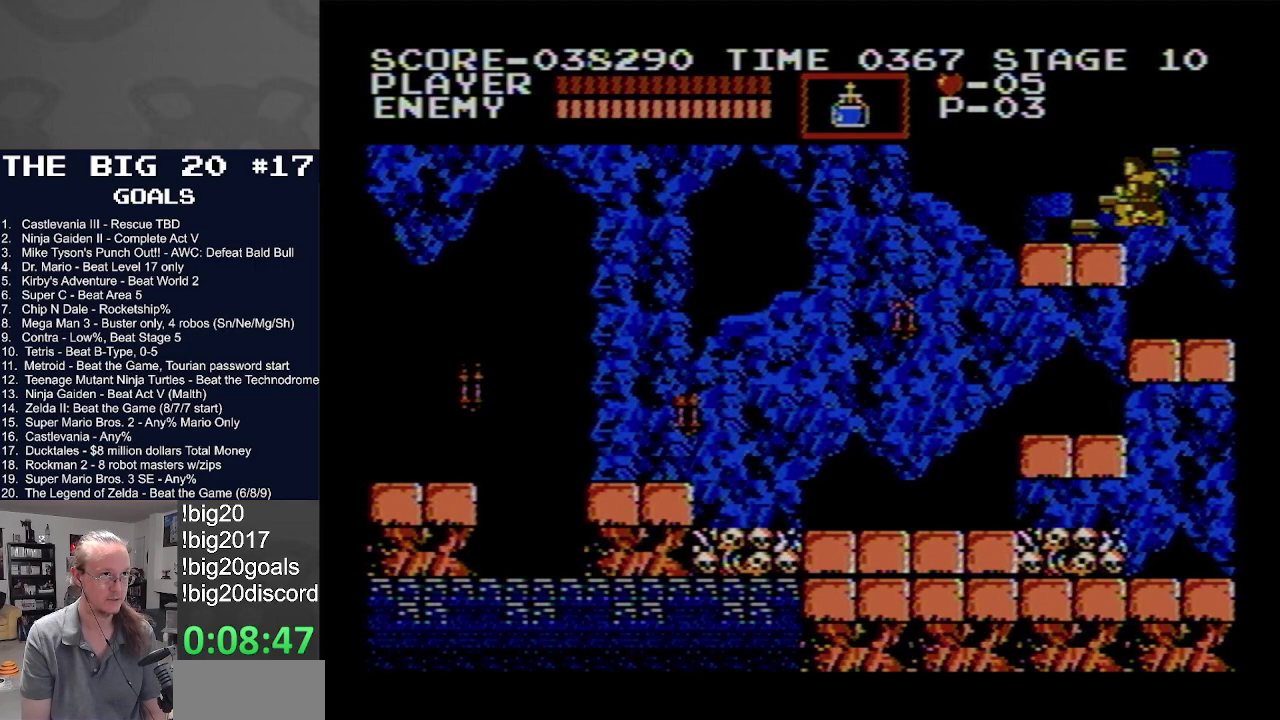
{"buttons": ["DPAD_UP"], "events": [[200, "A", "up"], [300, "DPAD_LEFT", "up"], [300, "DPAD_UP", "down"]]}
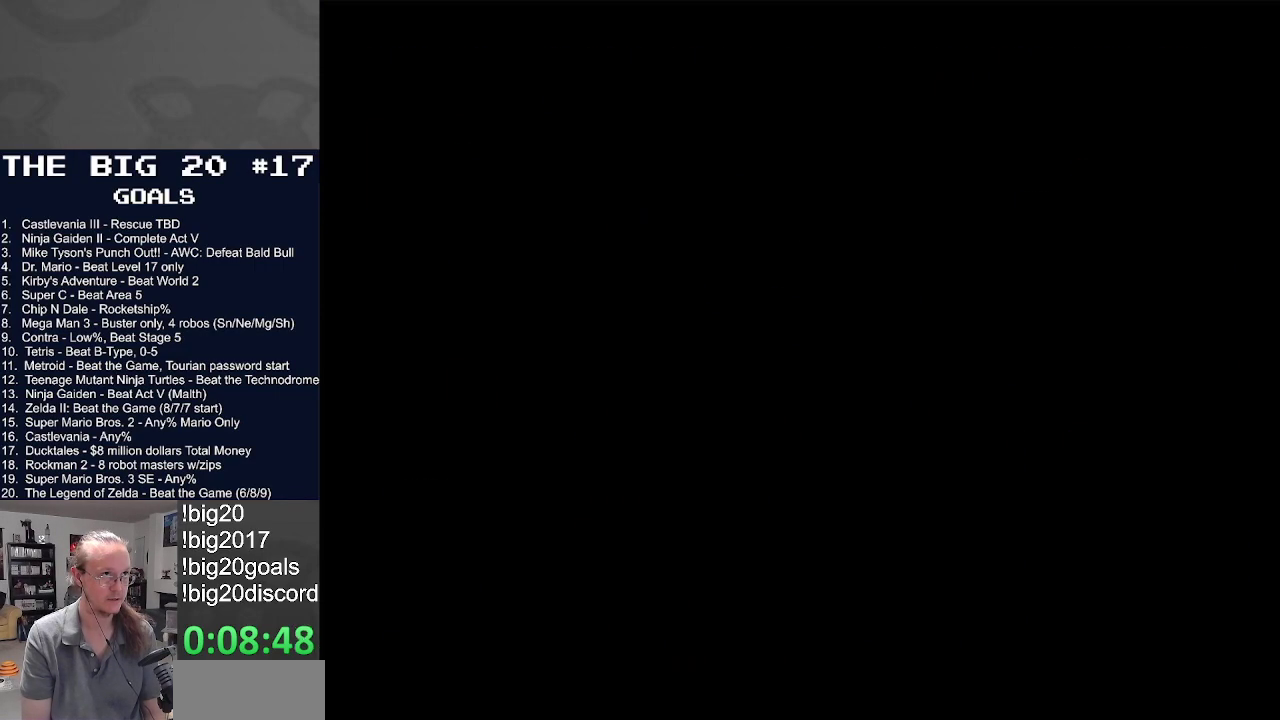
{"buttons": ["DPAD_UP"], "events": []}
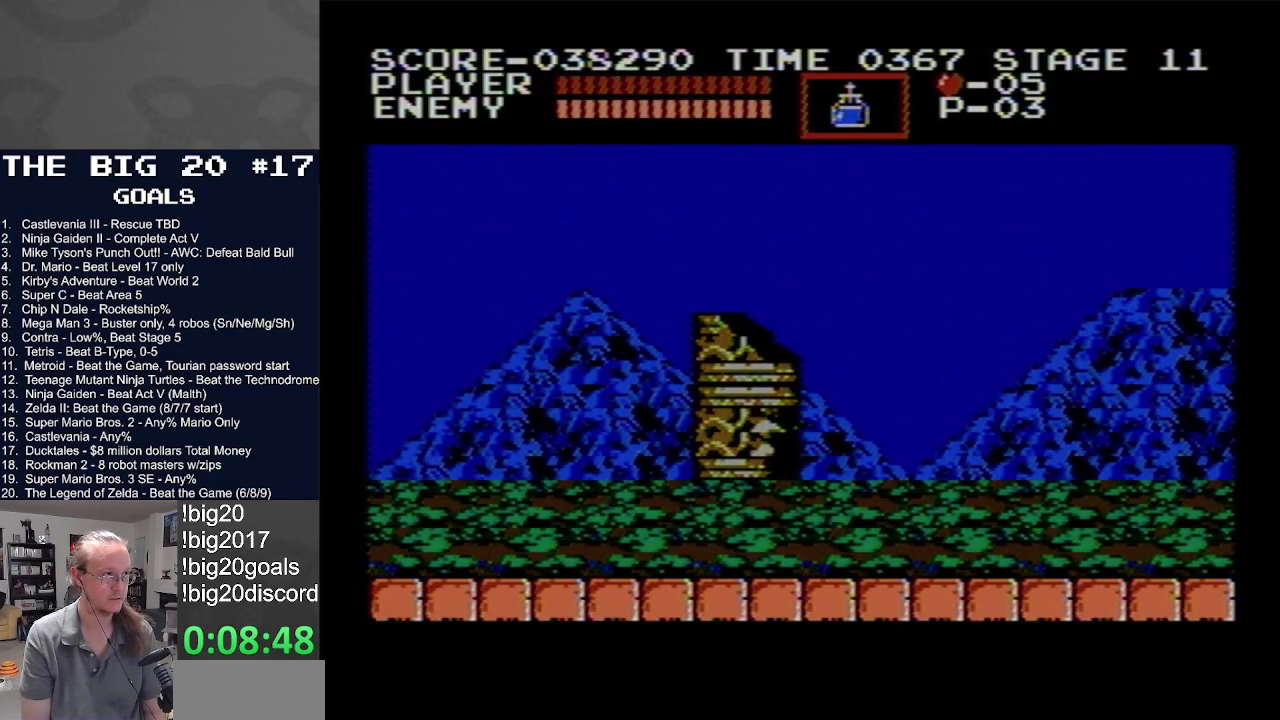
{"buttons": ["DPAD_UP", "DPAD_RIGHT"], "events": [[467, "DPAD_RIGHT", "down"]]}
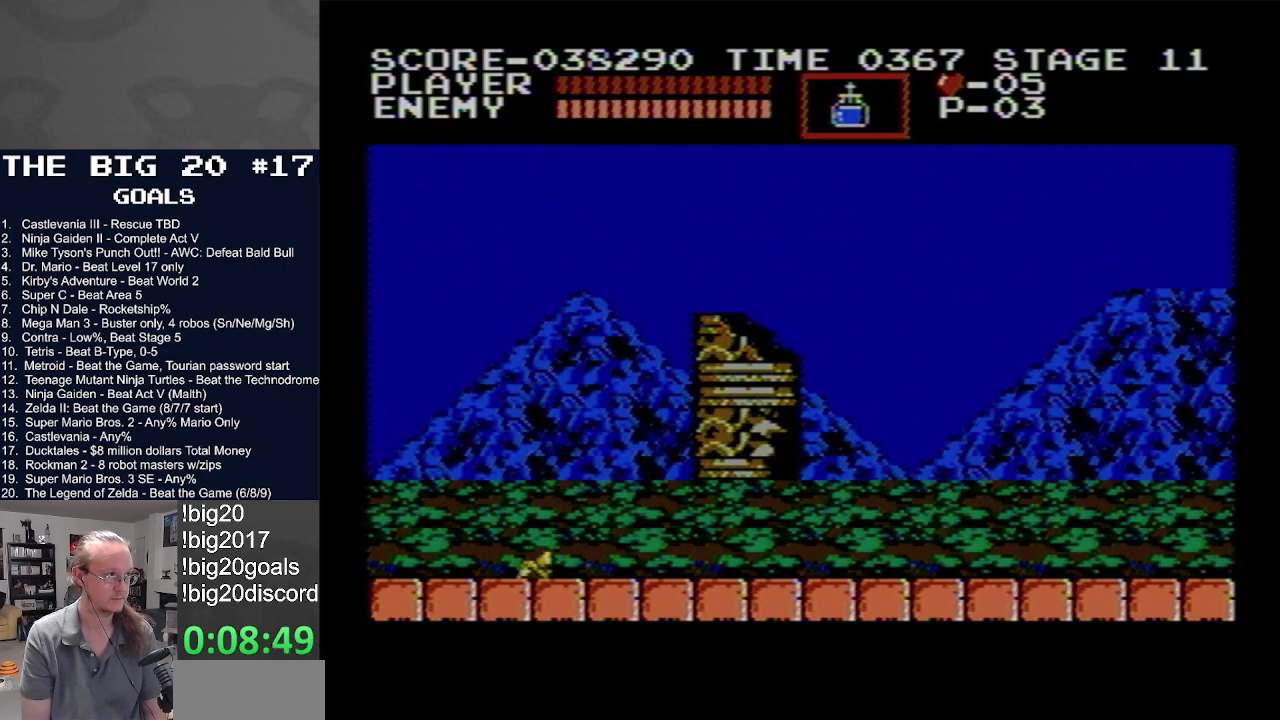
{"buttons": ["DPAD_RIGHT"], "events": [[450, "DPAD_UP", "up"]]}
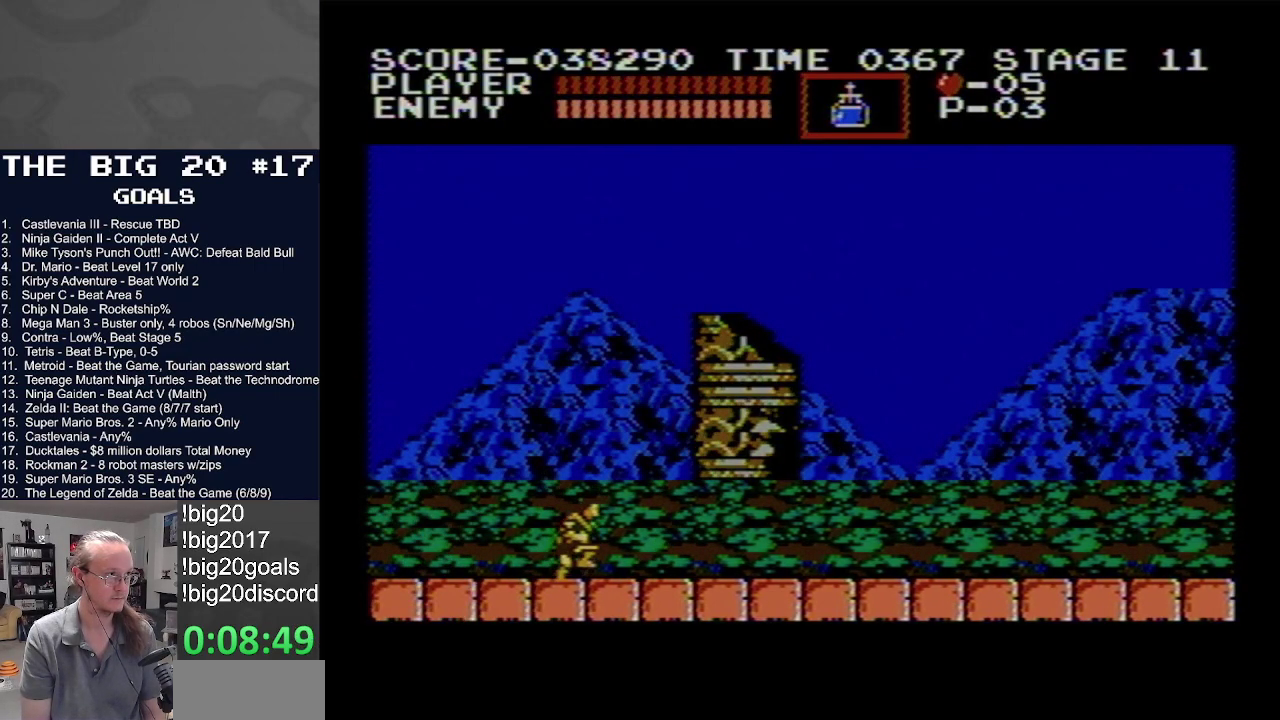
{"buttons": ["DPAD_RIGHT"], "events": []}
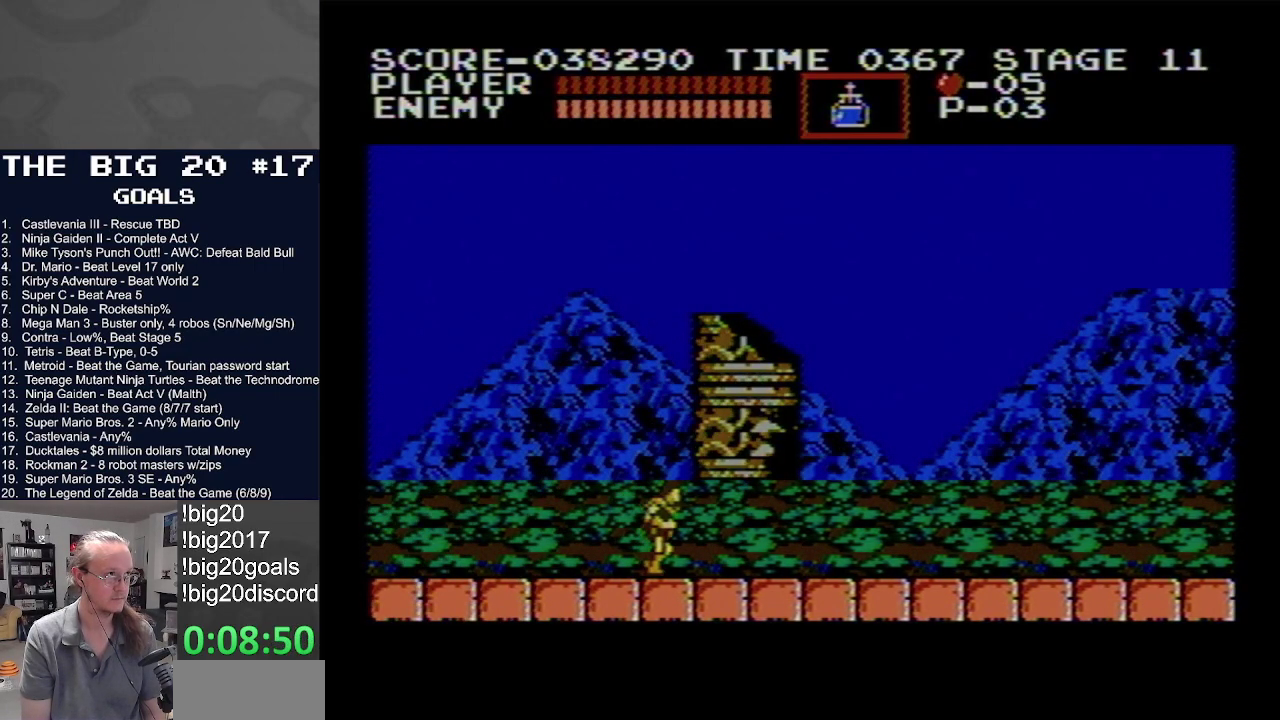
{"buttons": ["DPAD_RIGHT"], "events": []}
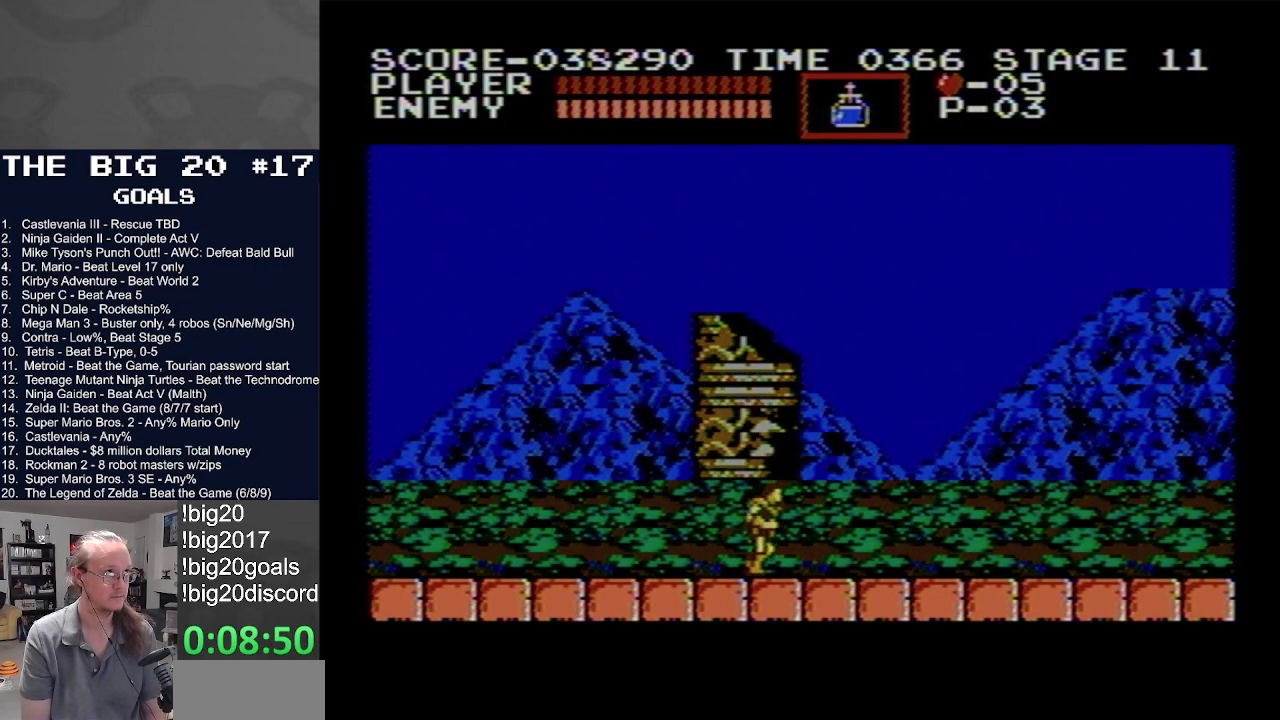
{"buttons": ["DPAD_RIGHT"], "events": []}
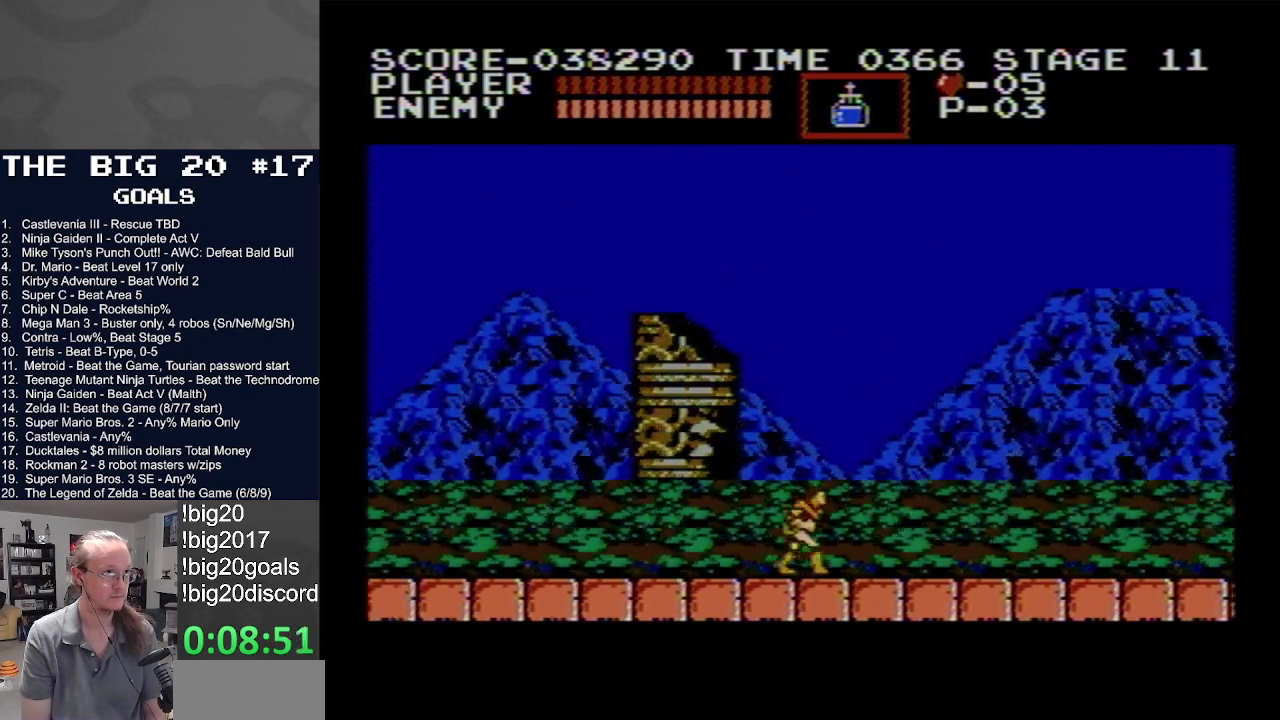
{"buttons": ["DPAD_RIGHT"], "events": []}
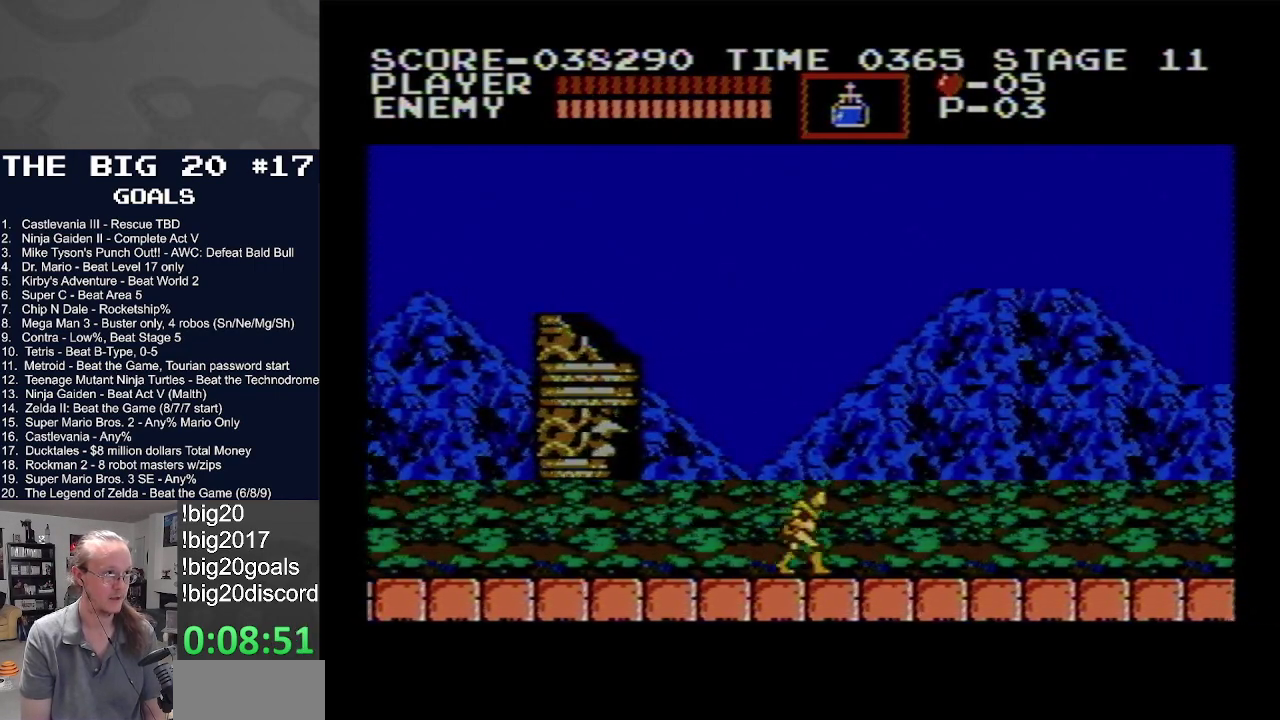
{"buttons": ["DPAD_RIGHT"], "events": []}
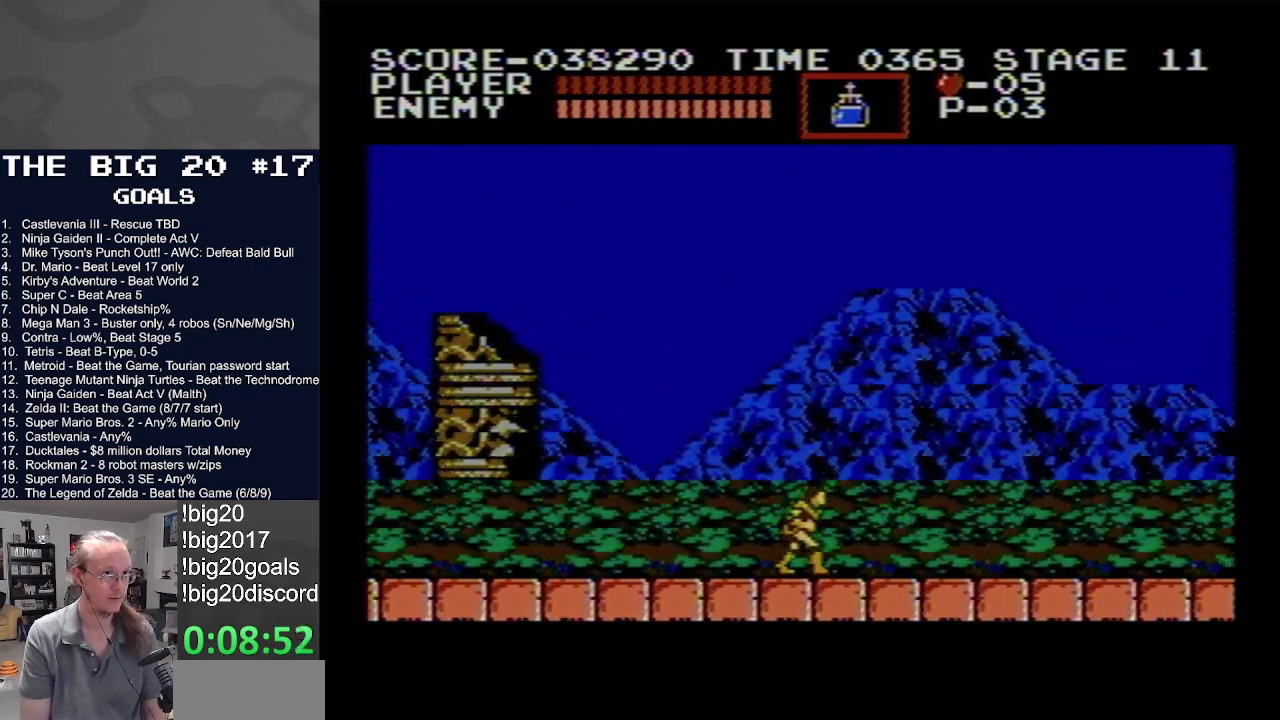
{"buttons": ["DPAD_RIGHT"], "events": []}
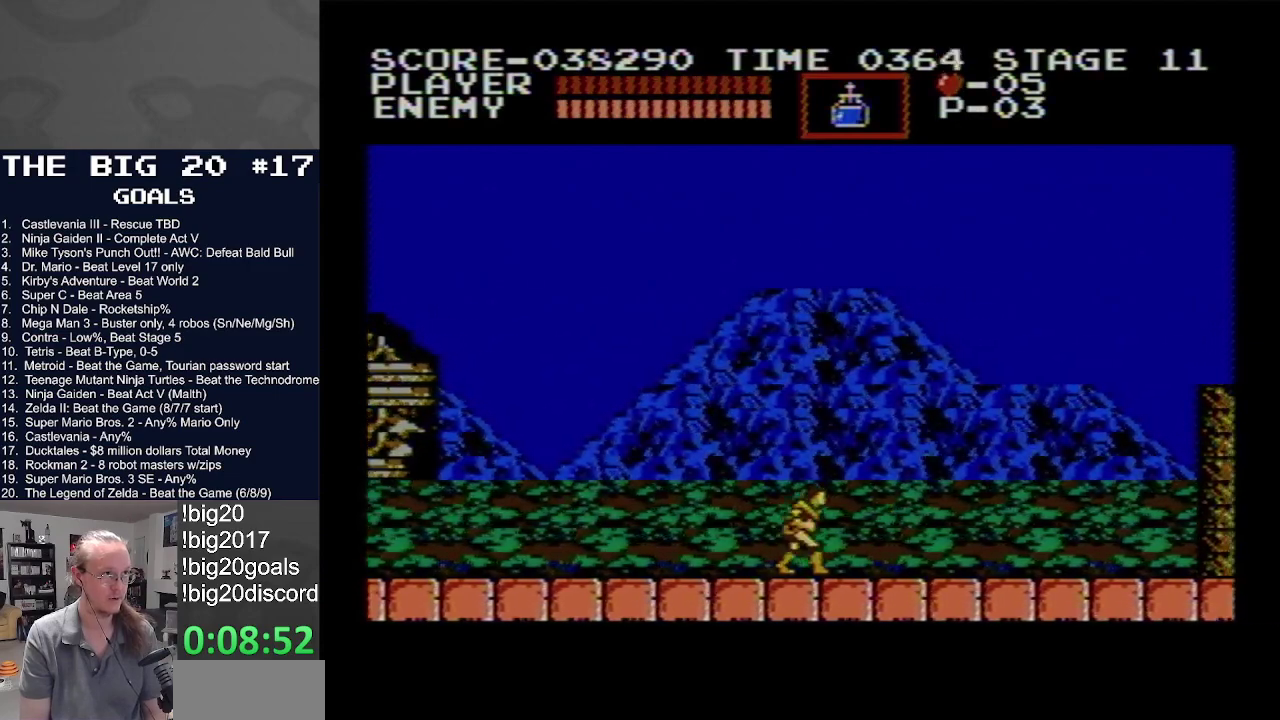
{"buttons": ["DPAD_RIGHT"], "events": []}
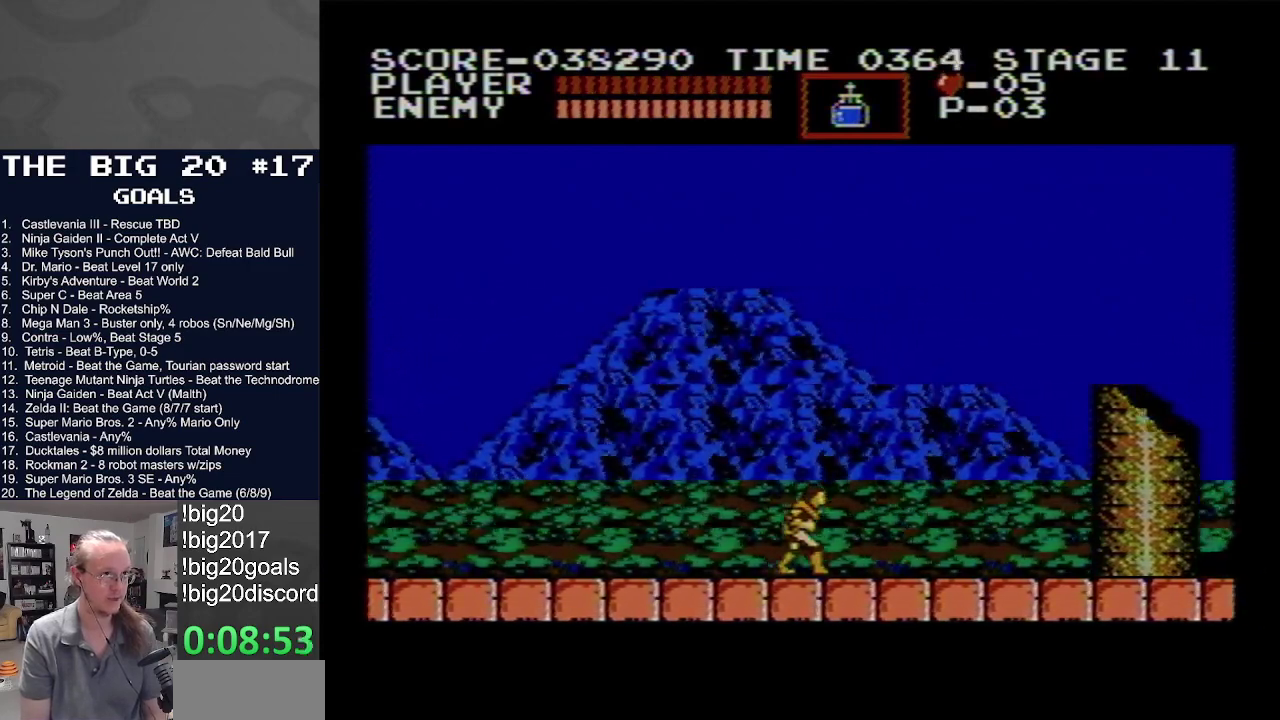
{"buttons": ["DPAD_RIGHT"], "events": []}
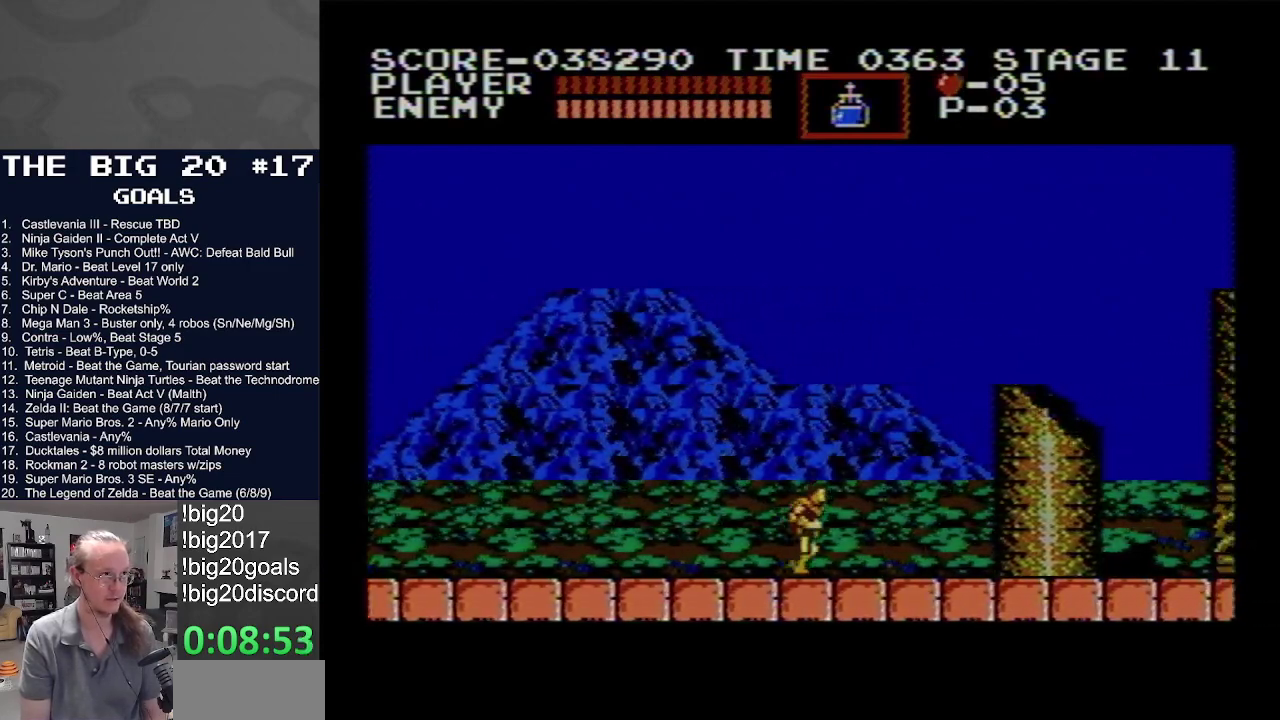
{"buttons": ["DPAD_RIGHT"], "events": []}
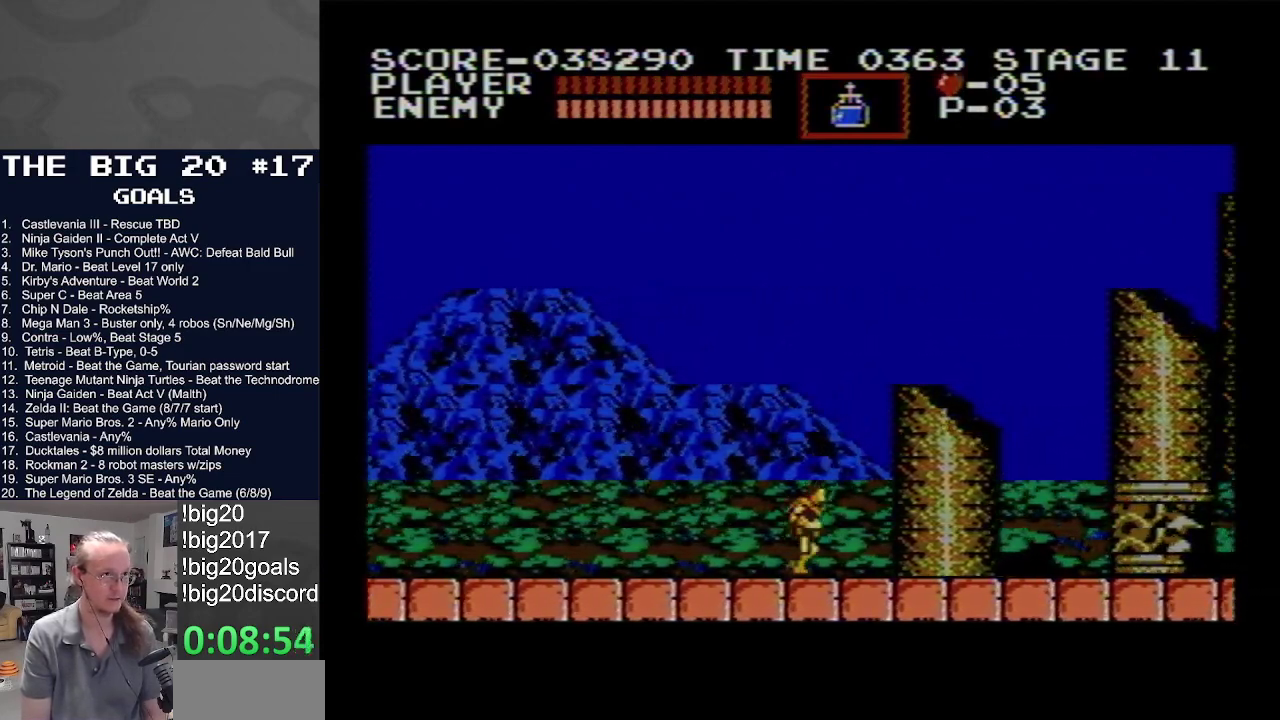
{"buttons": ["DPAD_RIGHT"], "events": []}